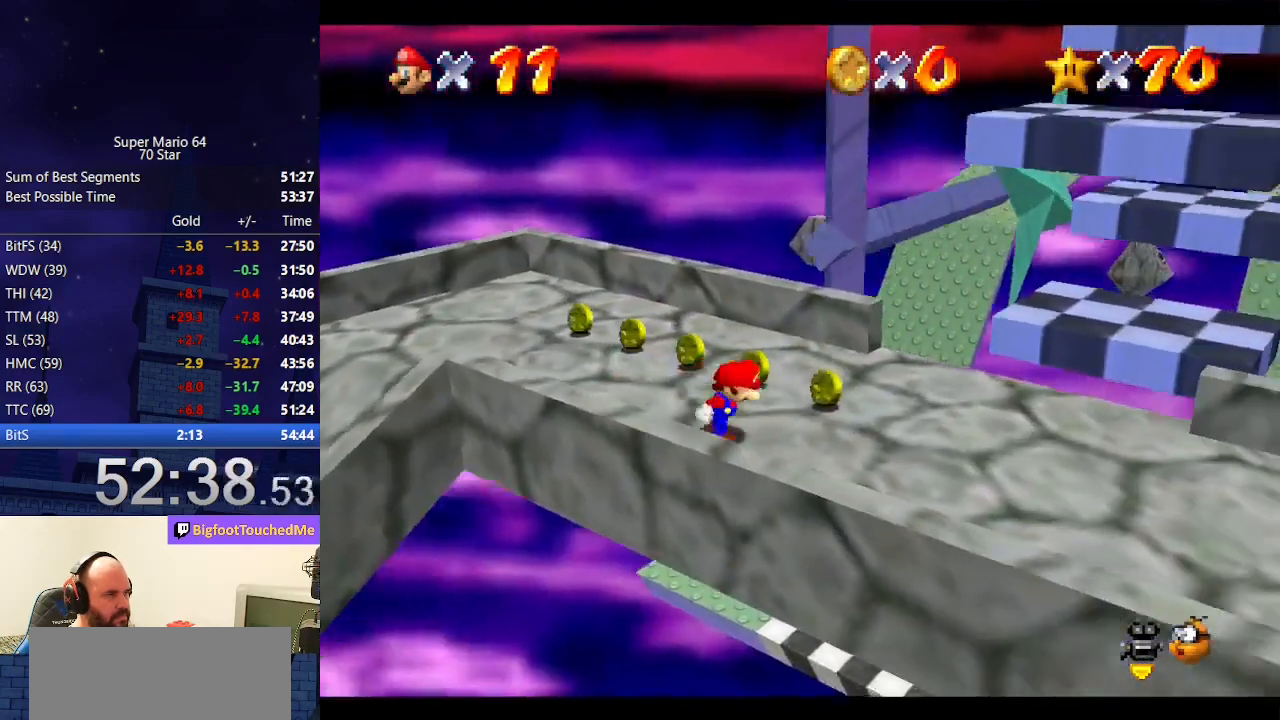
Gameplay with a controller (Nintendo layout); each line is a JSON object with the inputs held at the frame after it. "events" lists button and stick changes between this image and that frame as [ms after this image, input, new state], when the widget could be followed in between. Not read: L3 R3.
{"buttons": [], "left_stick": "up-right", "events": [[67, "left_stick", "right"], [300, "left_stick", "up-right"]]}
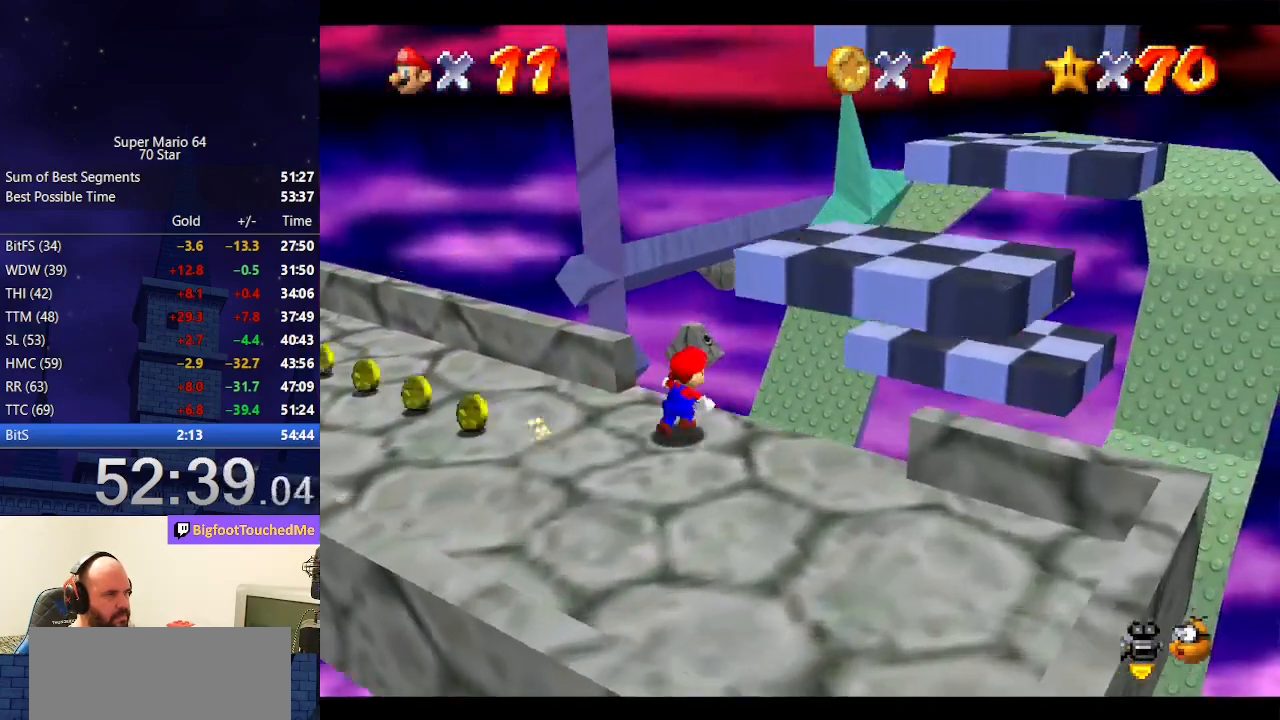
{"buttons": ["C_RIGHT"], "left_stick": "right", "events": [[133, "A", "down"], [267, "A", "up"], [400, "left_stick", "right"], [500, "C_RIGHT", "down"]]}
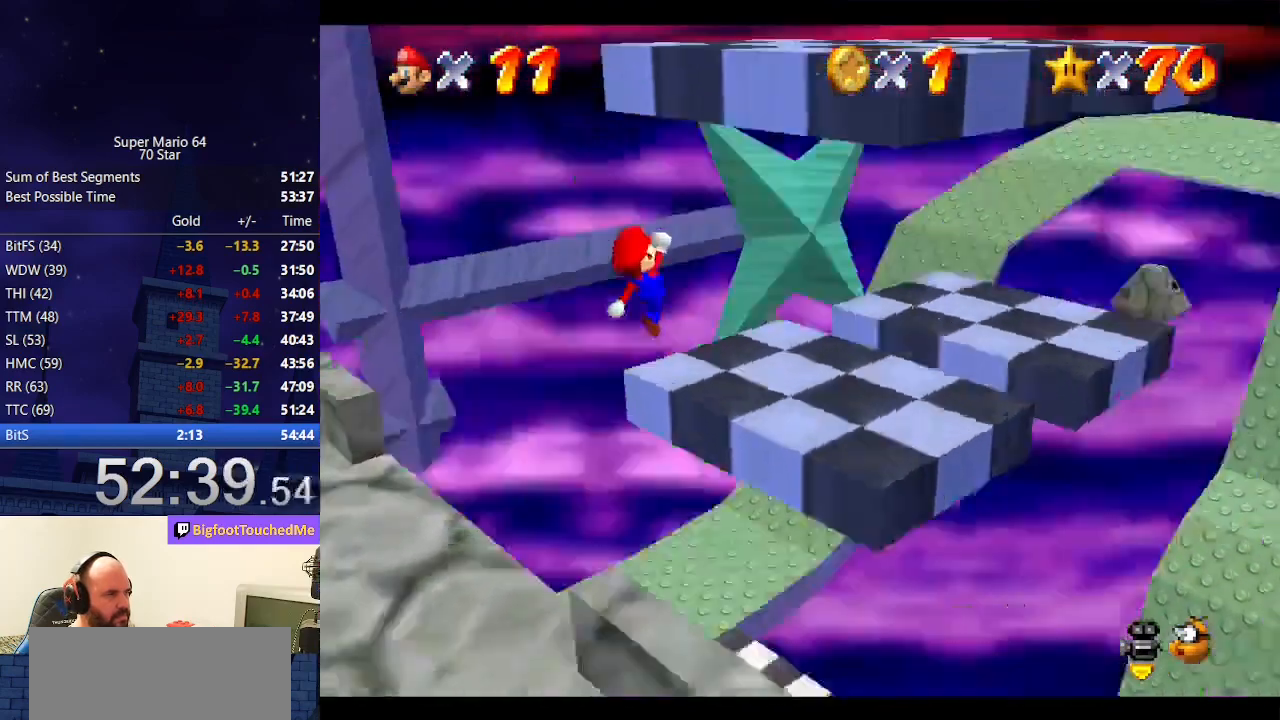
{"buttons": [], "left_stick": "center", "events": [[200, "C_RIGHT", "up"], [300, "left_stick", "center"]]}
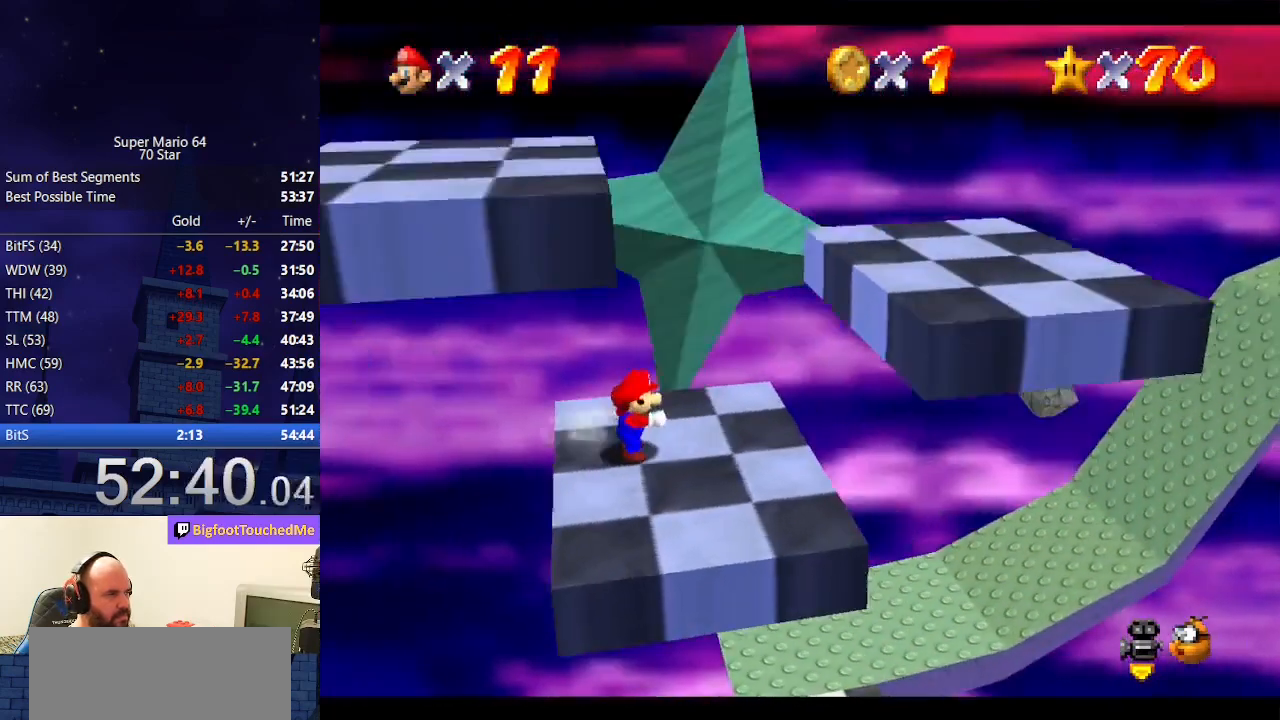
{"buttons": [], "left_stick": "center", "events": [[133, "left_stick", "up"], [233, "left_stick", "up-right"], [400, "left_stick", "up"], [500, "left_stick", "center"]]}
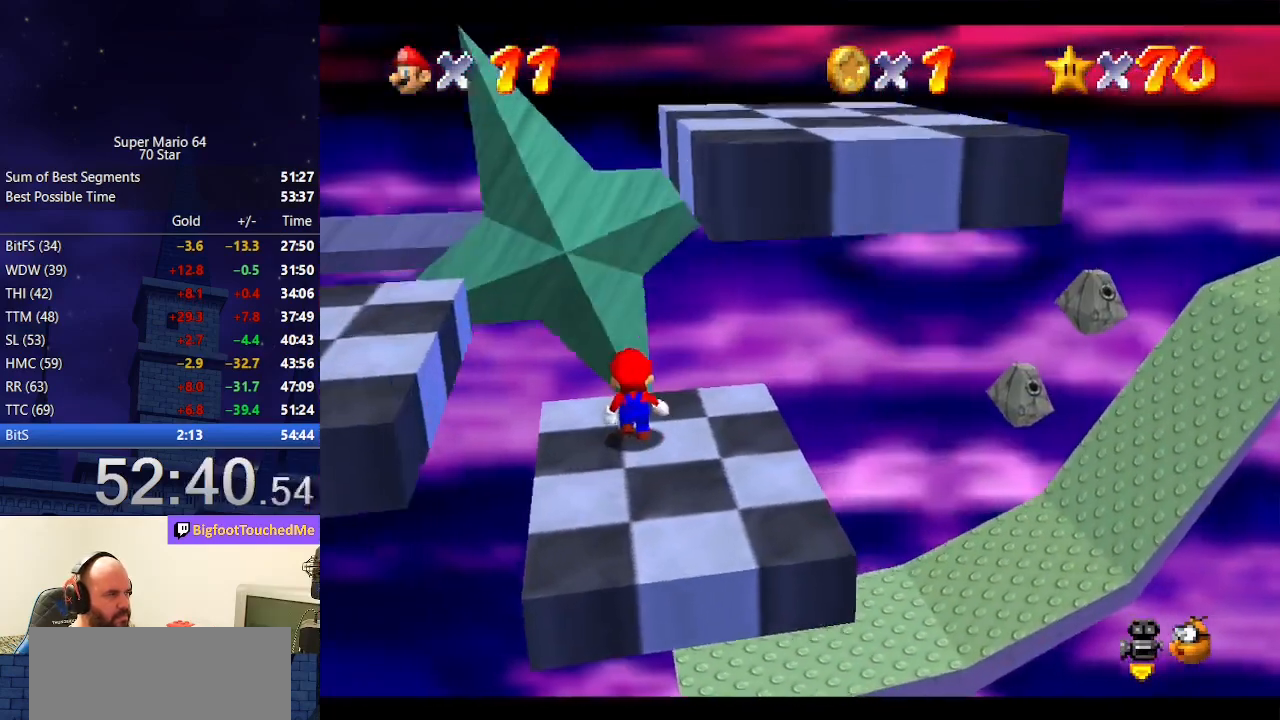
{"buttons": [], "left_stick": "center", "events": []}
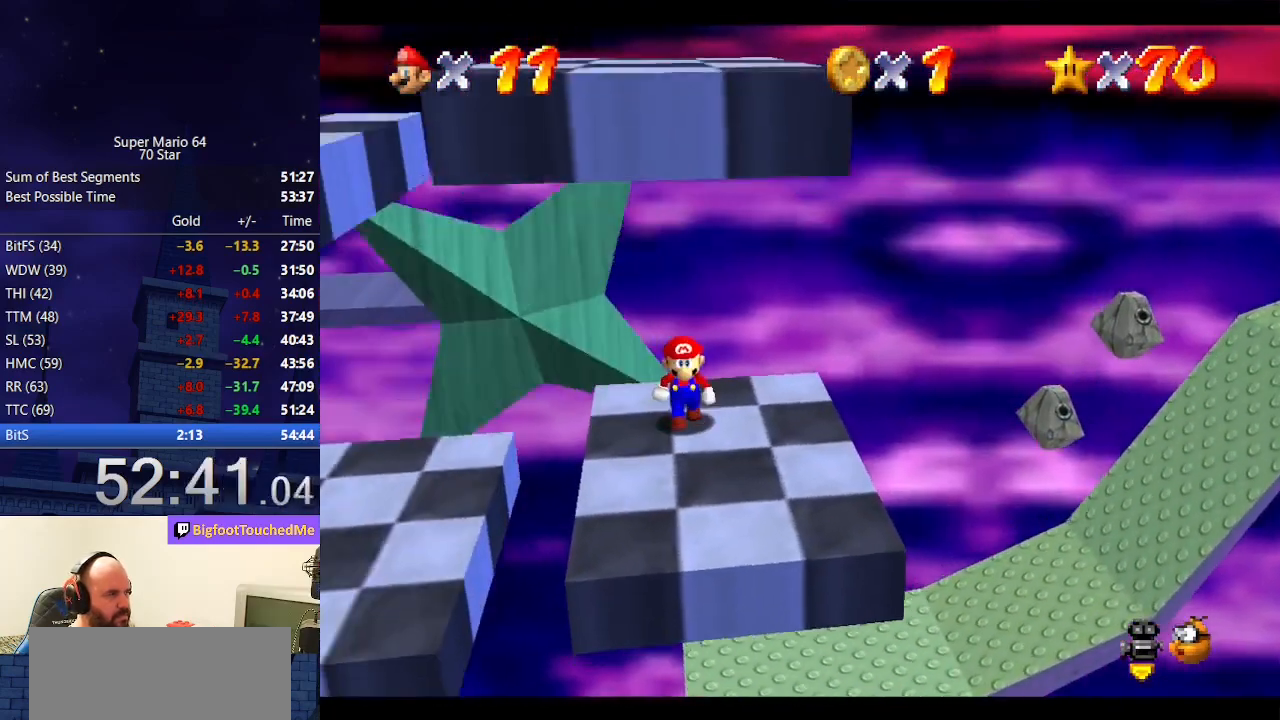
{"buttons": [], "left_stick": "down", "events": [[33, "left_stick", "down"], [133, "left_stick", "center"], [433, "left_stick", "down"]]}
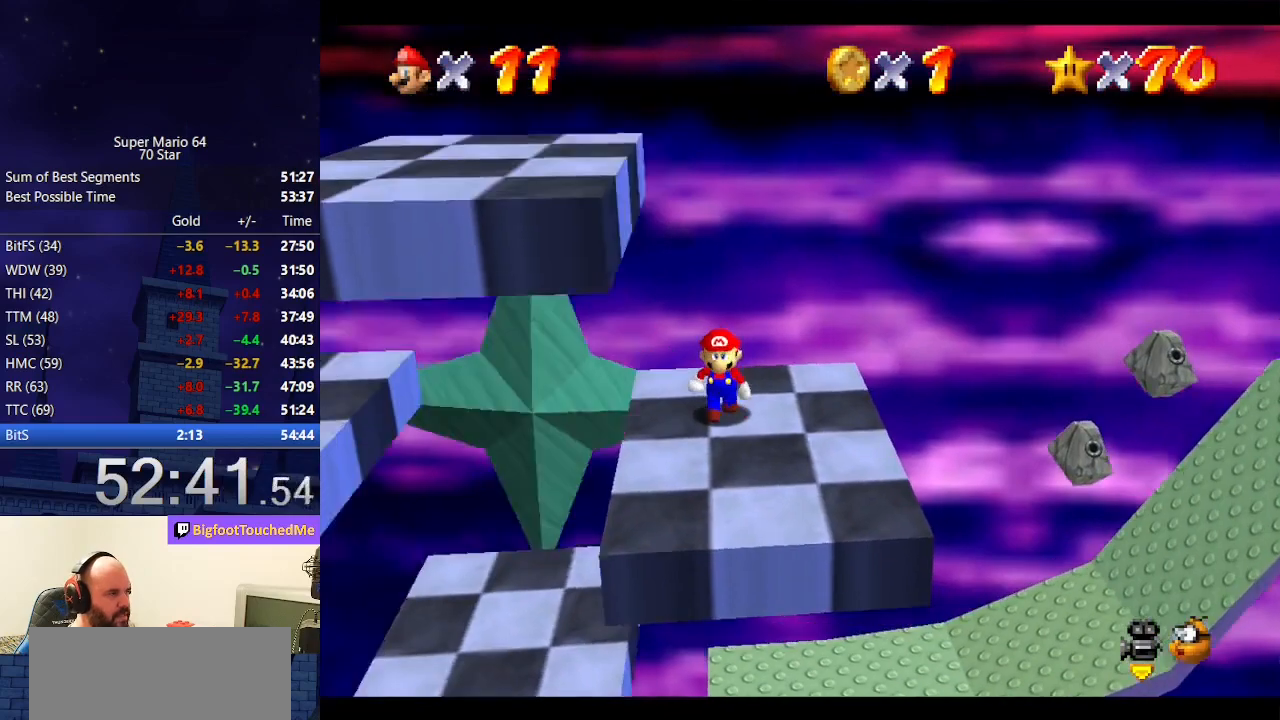
{"buttons": [], "left_stick": "center", "events": [[133, "left_stick", "center"], [400, "left_stick", "down"], [500, "left_stick", "center"]]}
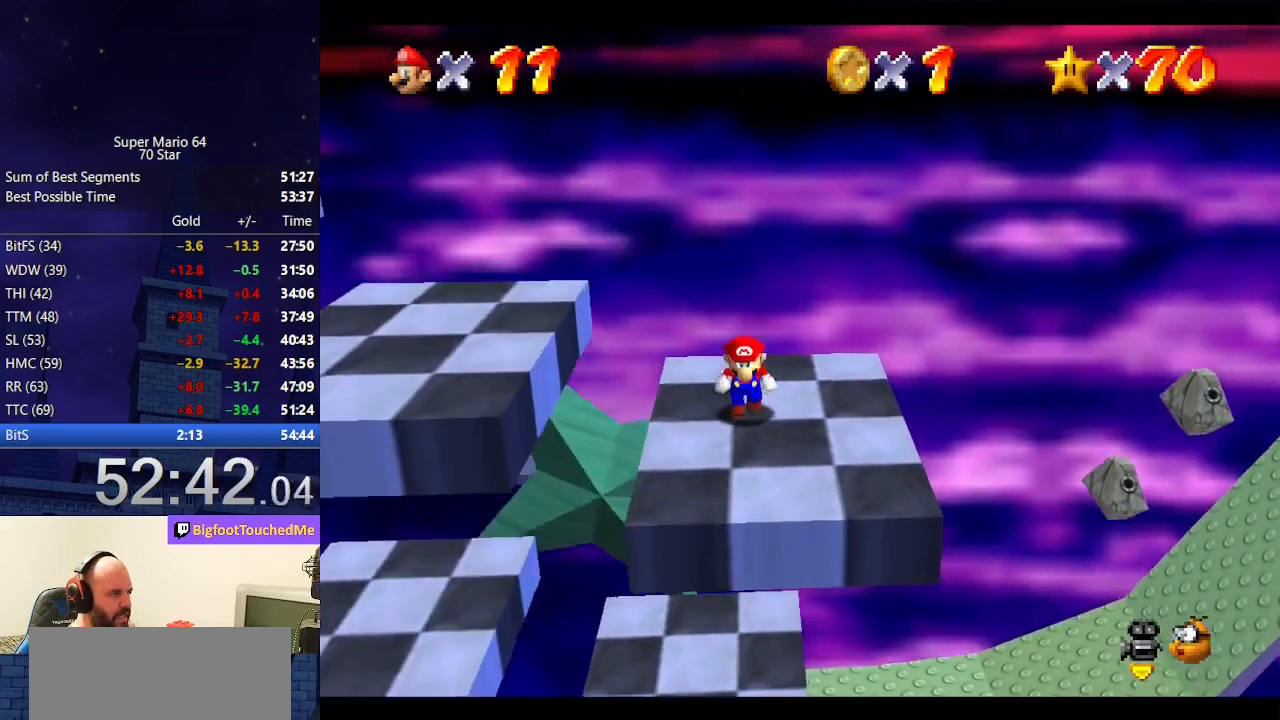
{"buttons": [], "left_stick": "center", "events": []}
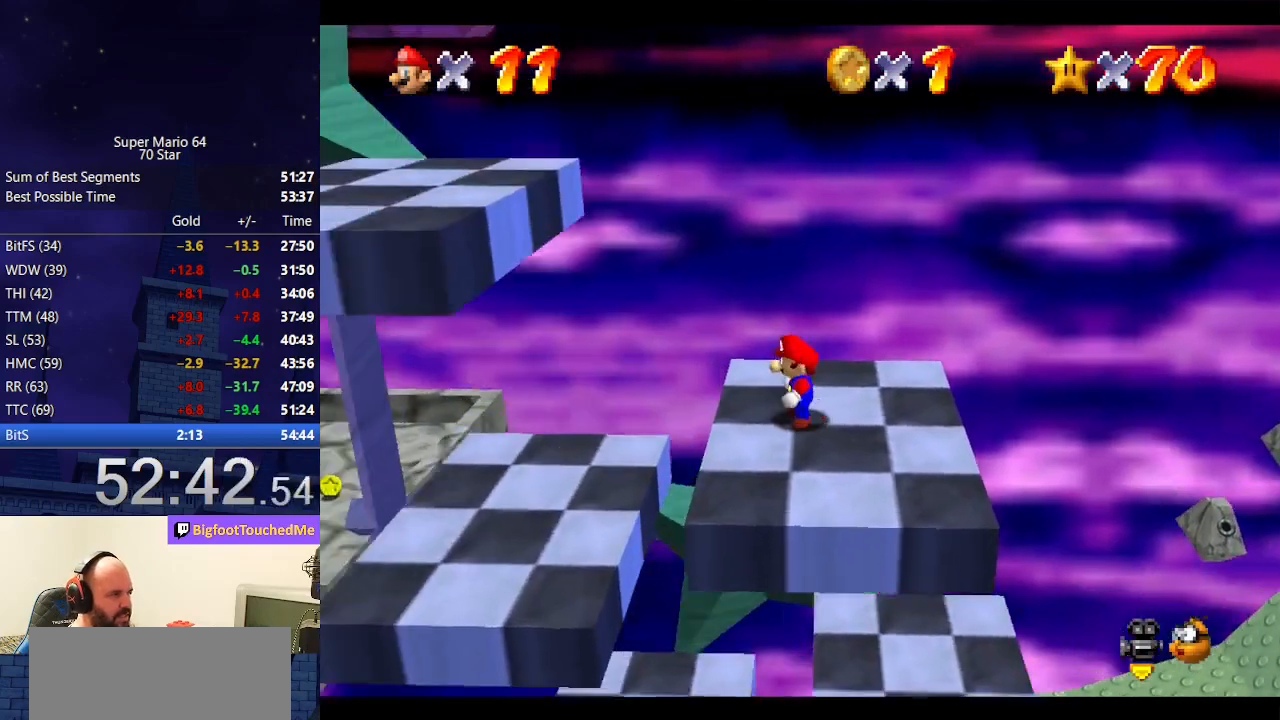
{"buttons": [], "left_stick": "left", "events": [[367, "left_stick", "left"]]}
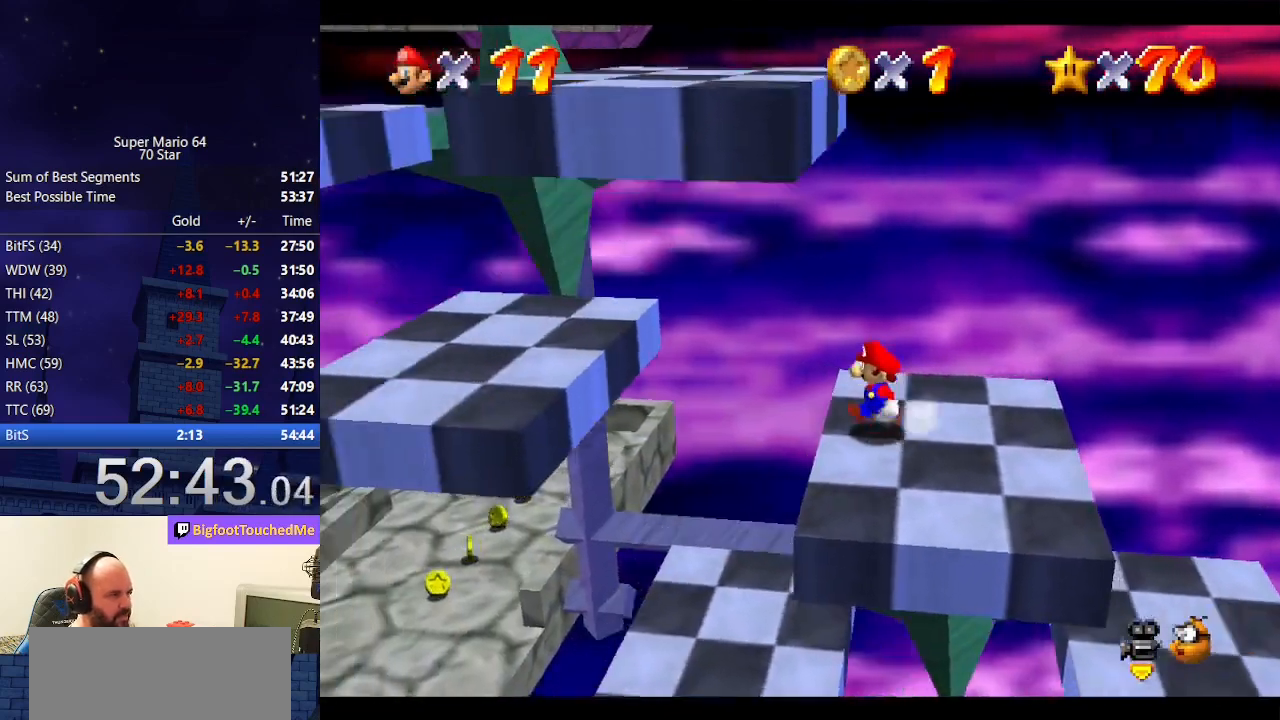
{"buttons": [], "left_stick": "down", "events": [[100, "A", "down"], [333, "A", "up"], [333, "left_stick", "center"], [400, "left_stick", "down"]]}
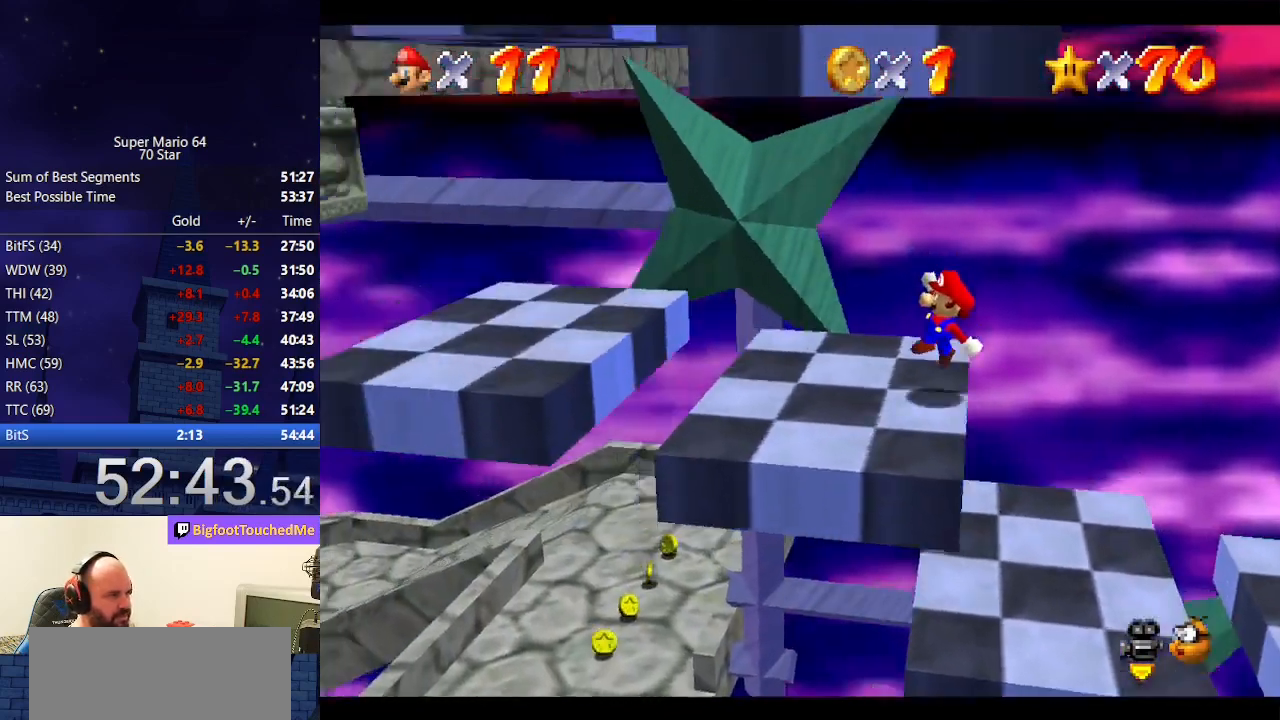
{"buttons": [], "left_stick": "center", "events": [[100, "left_stick", "center"], [200, "C_RIGHT", "down"], [300, "C_RIGHT", "up"]]}
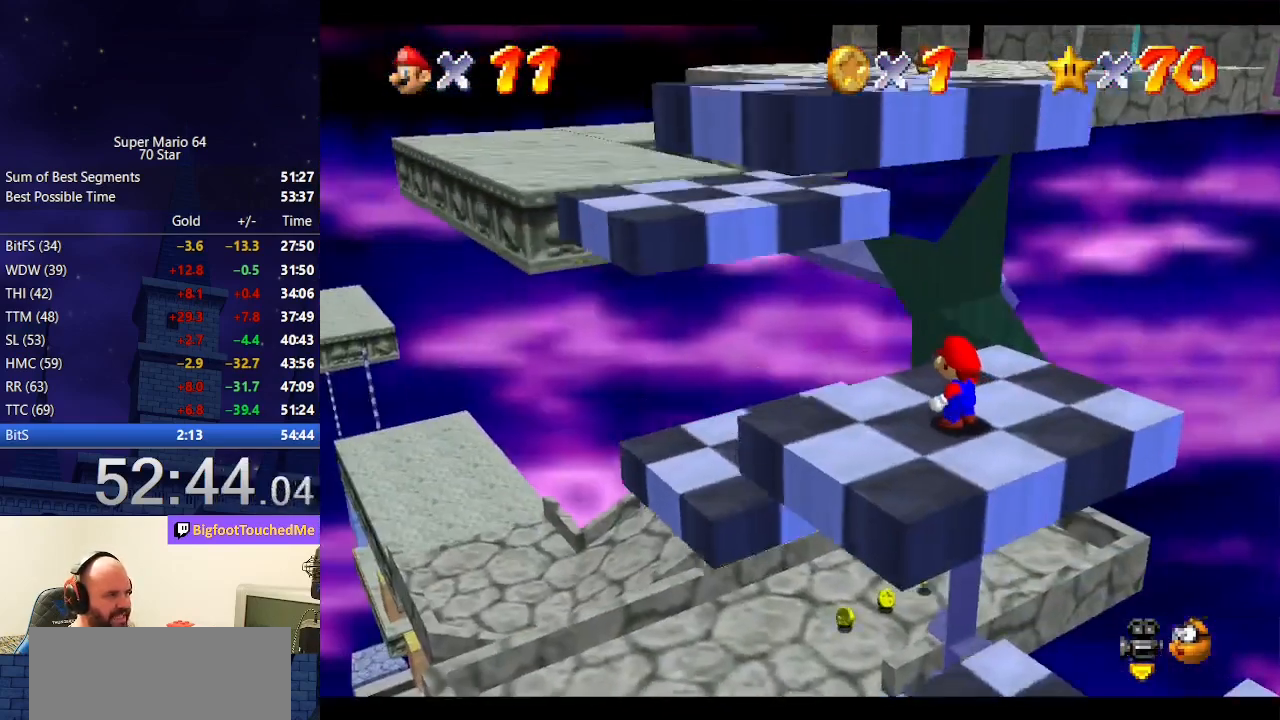
{"buttons": [], "left_stick": "center", "events": []}
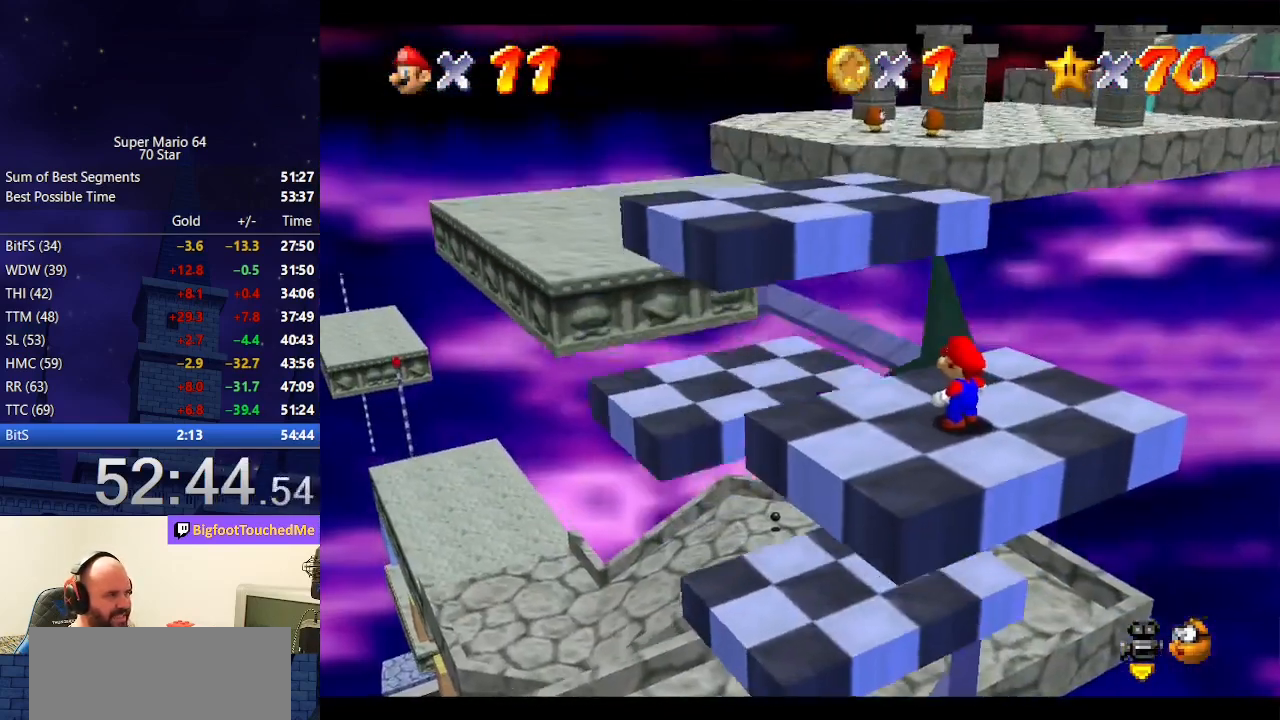
{"buttons": [], "left_stick": "up", "events": [[467, "left_stick", "up"]]}
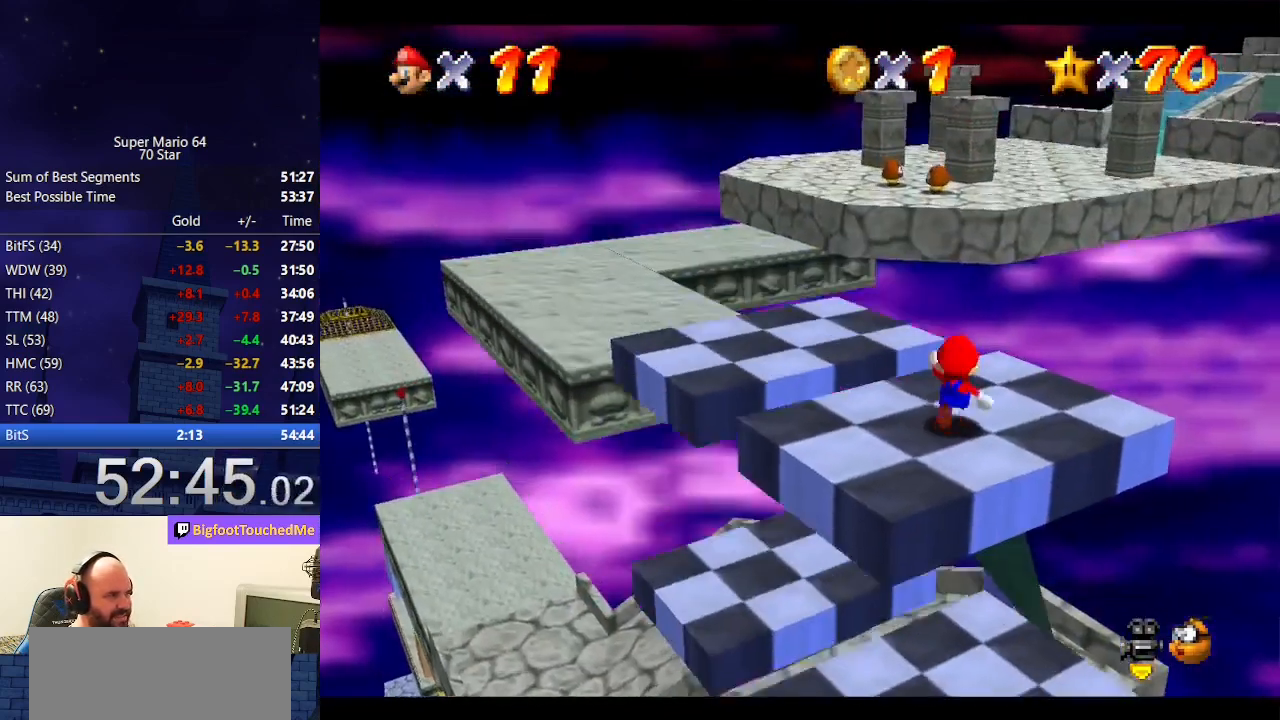
{"buttons": [], "left_stick": "up", "events": []}
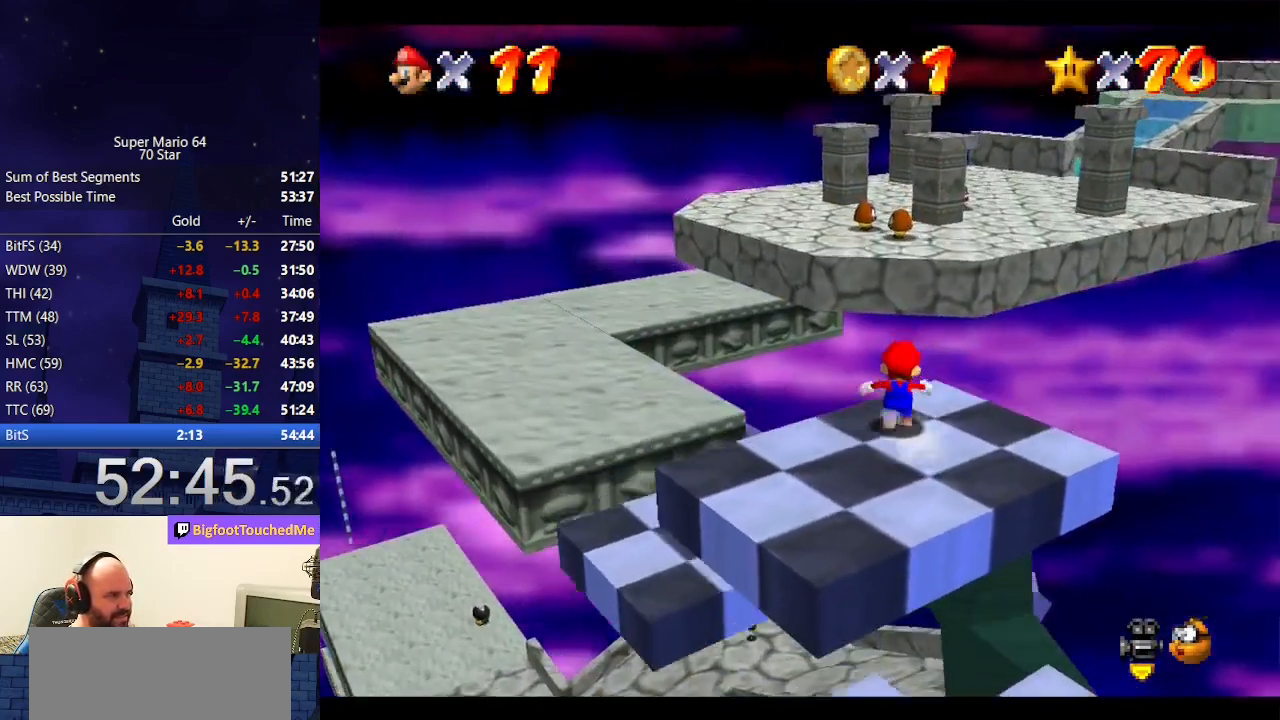
{"buttons": ["A", "Z"], "left_stick": "up", "events": [[267, "Z", "down"], [300, "A", "down"]]}
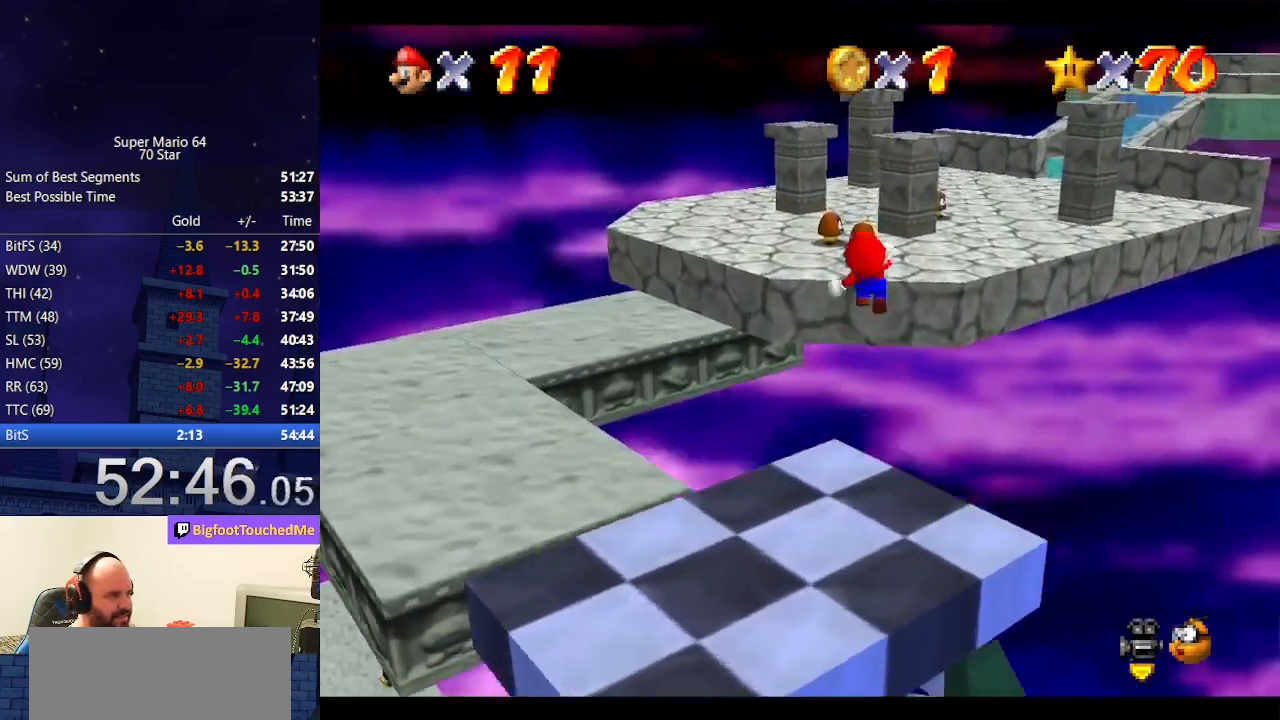
{"buttons": [], "left_stick": "up", "events": [[233, "Z", "up"], [267, "A", "up"]]}
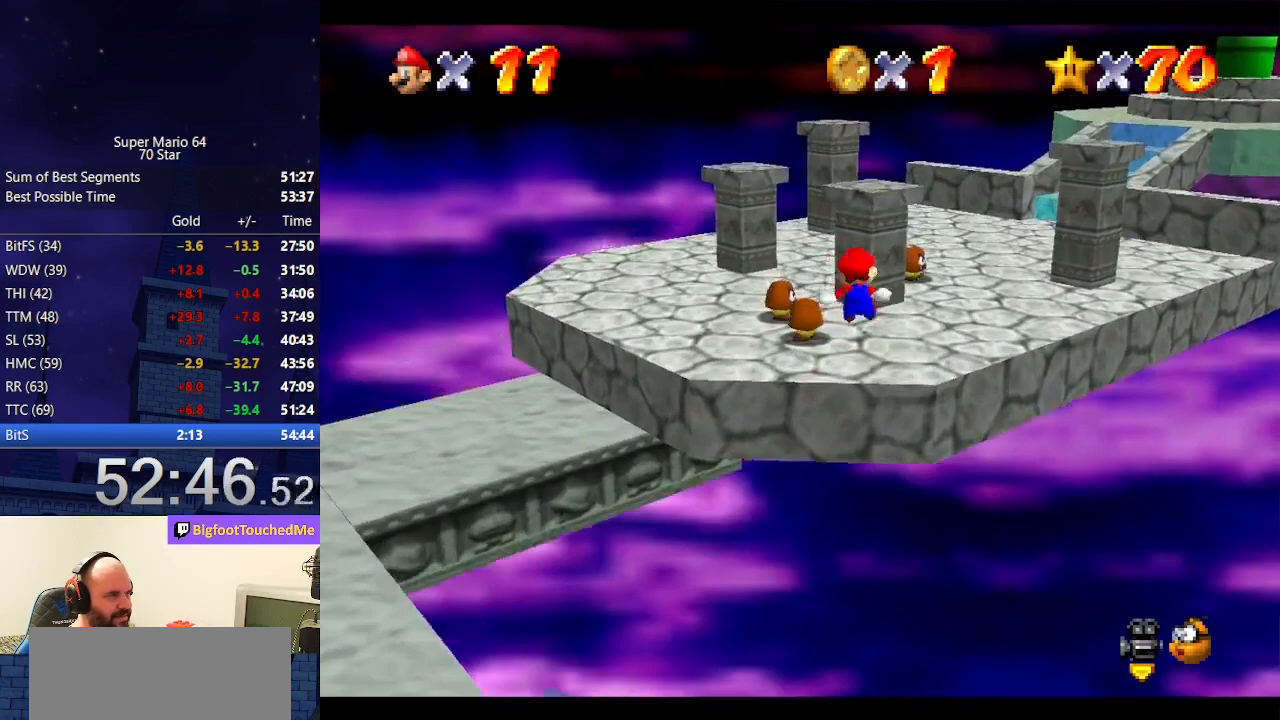
{"buttons": [], "left_stick": "up", "events": [[200, "C_LEFT", "down"], [333, "C_LEFT", "up"]]}
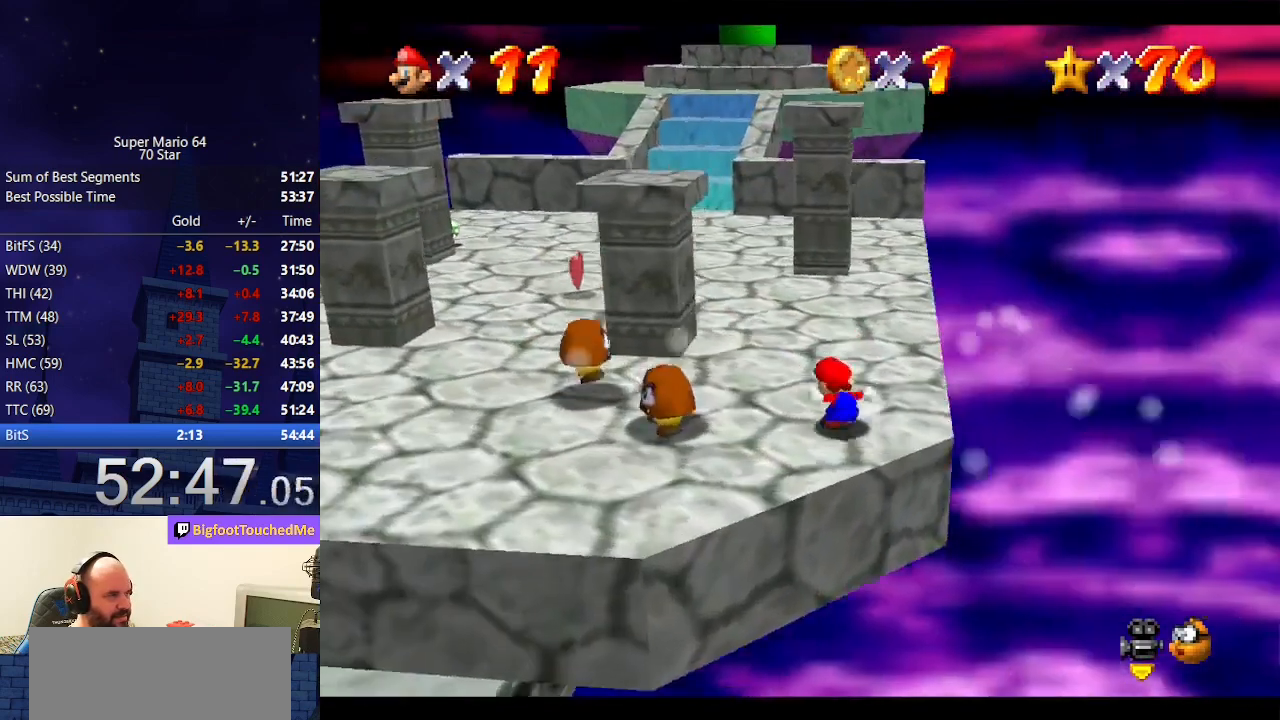
{"buttons": [], "left_stick": "up", "events": []}
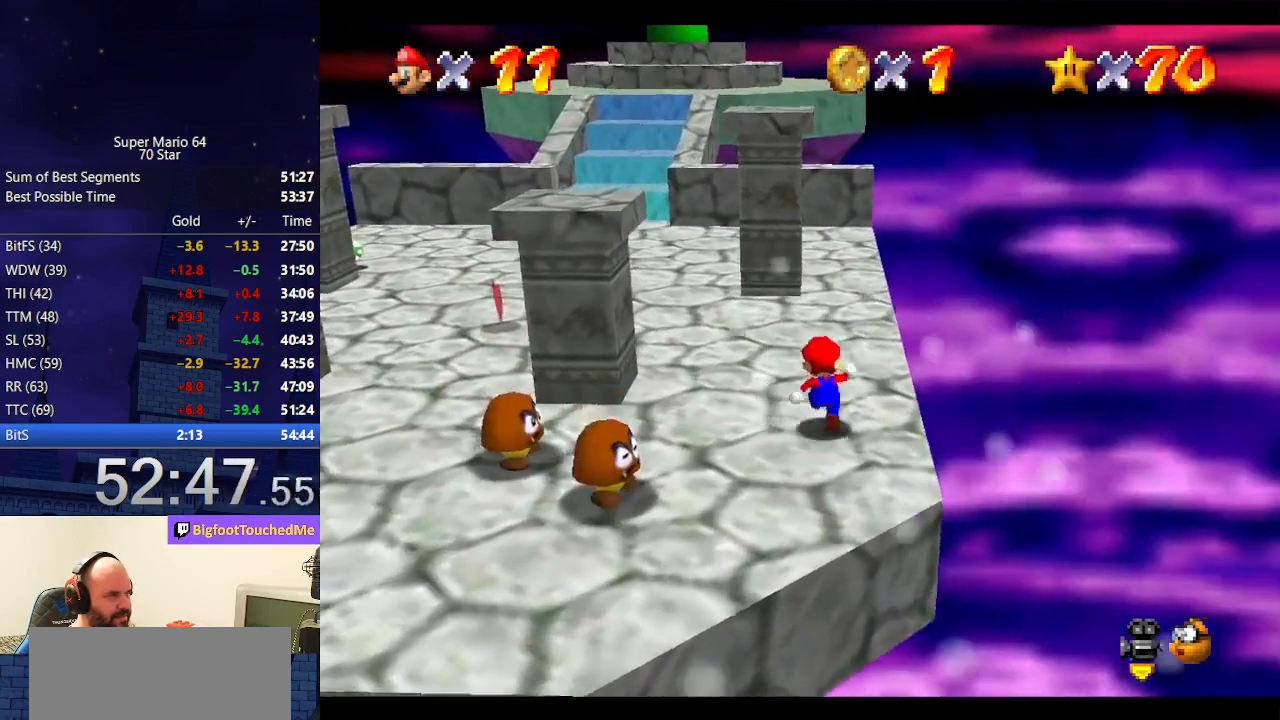
{"buttons": ["A"], "left_stick": "up", "events": [[133, "B", "down"], [300, "B", "up"], [500, "A", "down"]]}
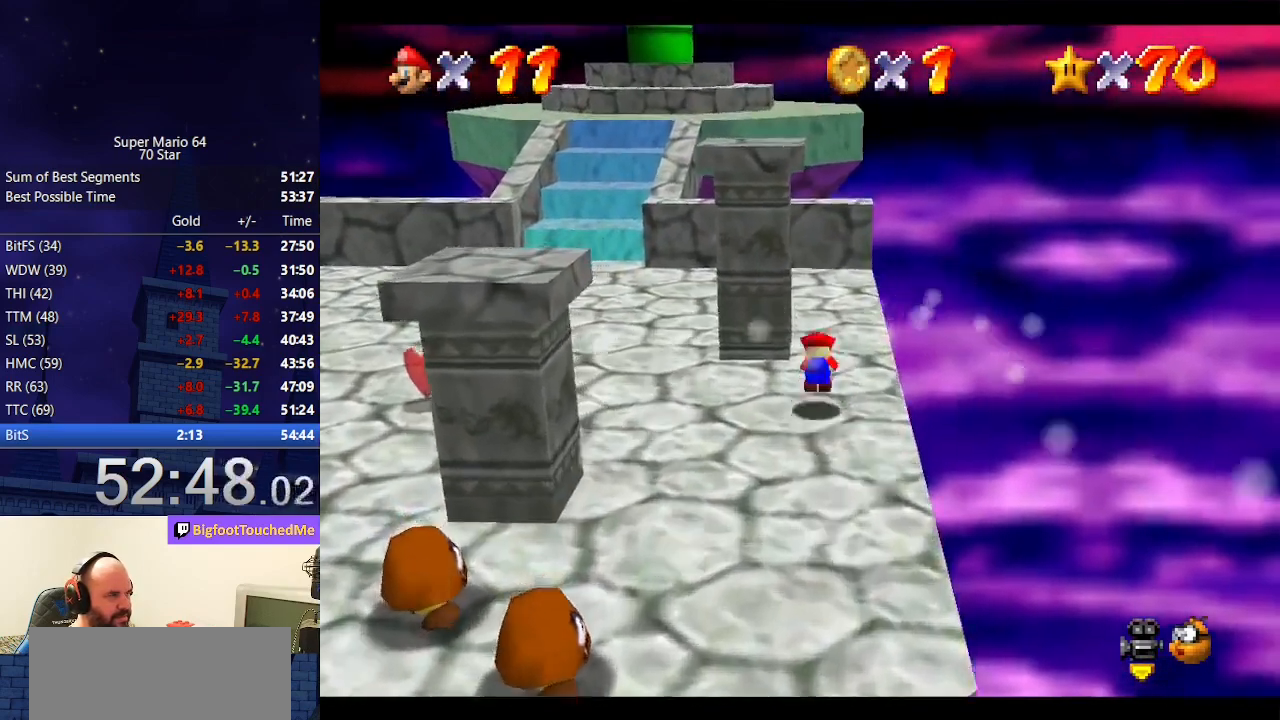
{"buttons": [], "left_stick": "up-right", "events": [[33, "B", "down"], [133, "B", "up"], [167, "A", "up"], [333, "C_RIGHT", "down"], [400, "left_stick", "up-right"], [467, "C_RIGHT", "up"]]}
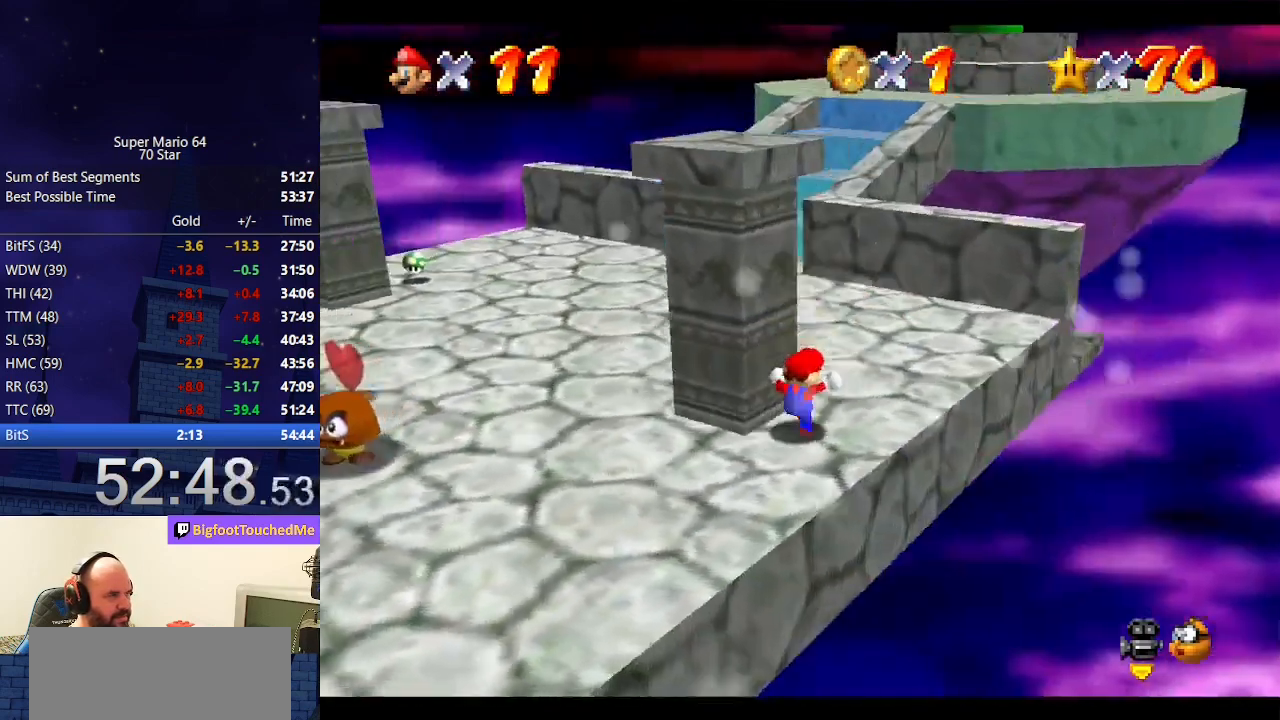
{"buttons": [], "left_stick": "up-right", "events": []}
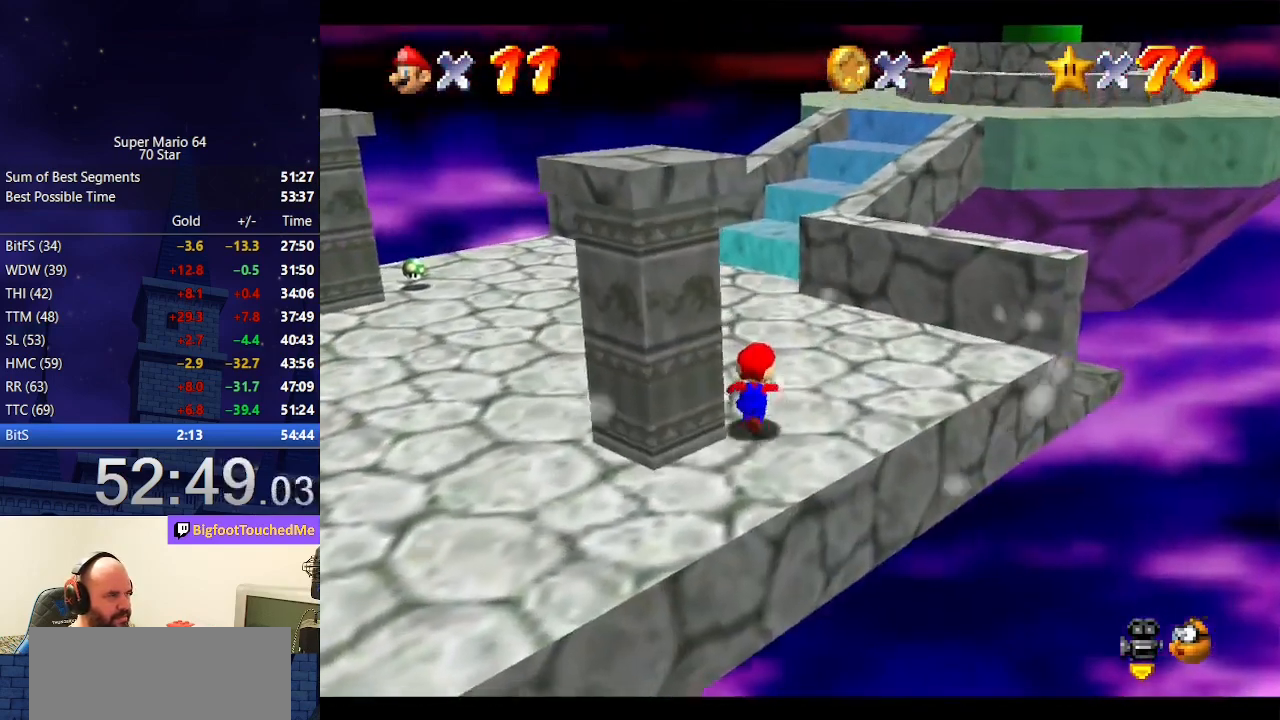
{"buttons": [], "left_stick": "up-right", "events": [[367, "A", "down"], [433, "A", "up"]]}
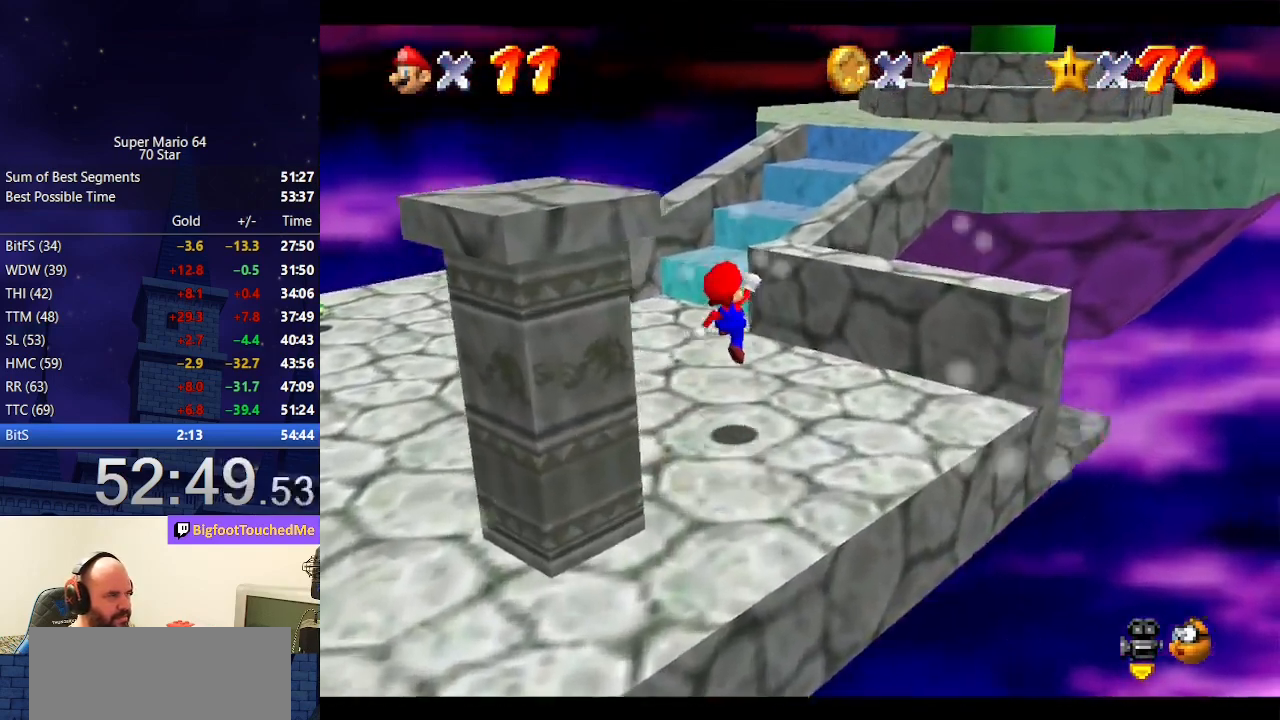
{"buttons": ["A"], "left_stick": "up", "events": [[167, "left_stick", "up"], [400, "A", "down"]]}
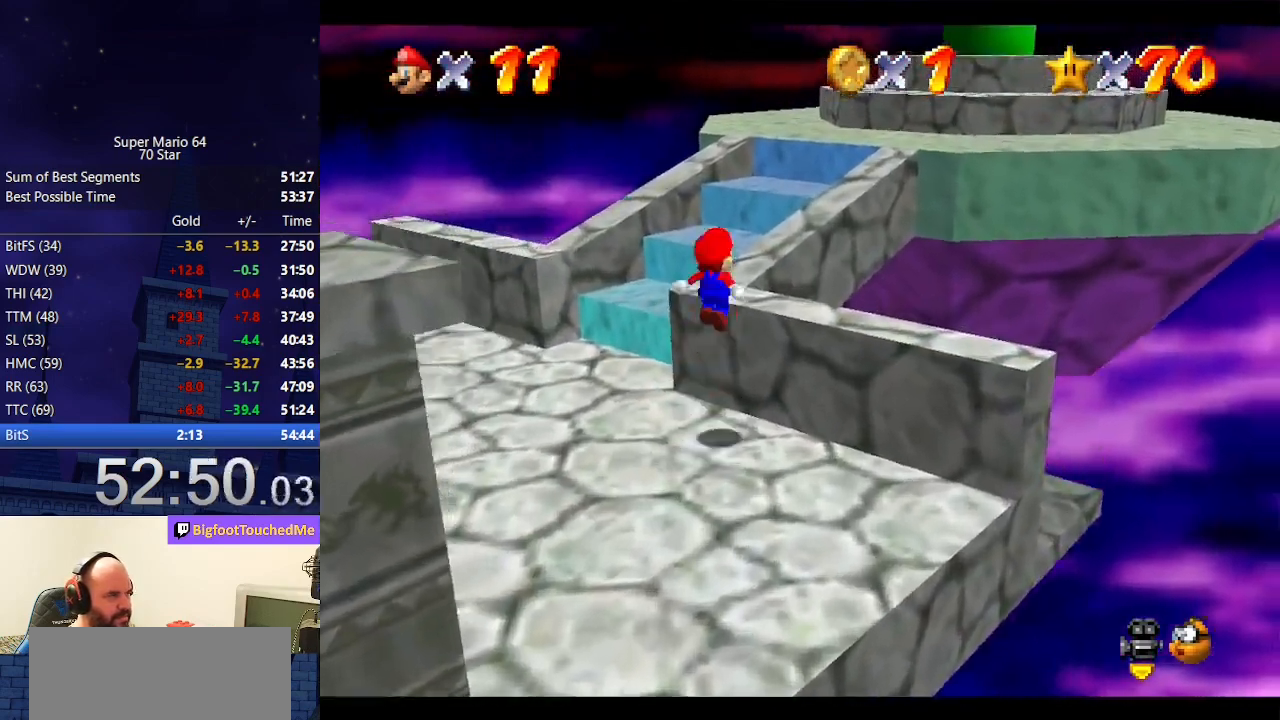
{"buttons": [], "left_stick": "up-right", "events": [[300, "left_stick", "up-right"], [433, "A", "up"]]}
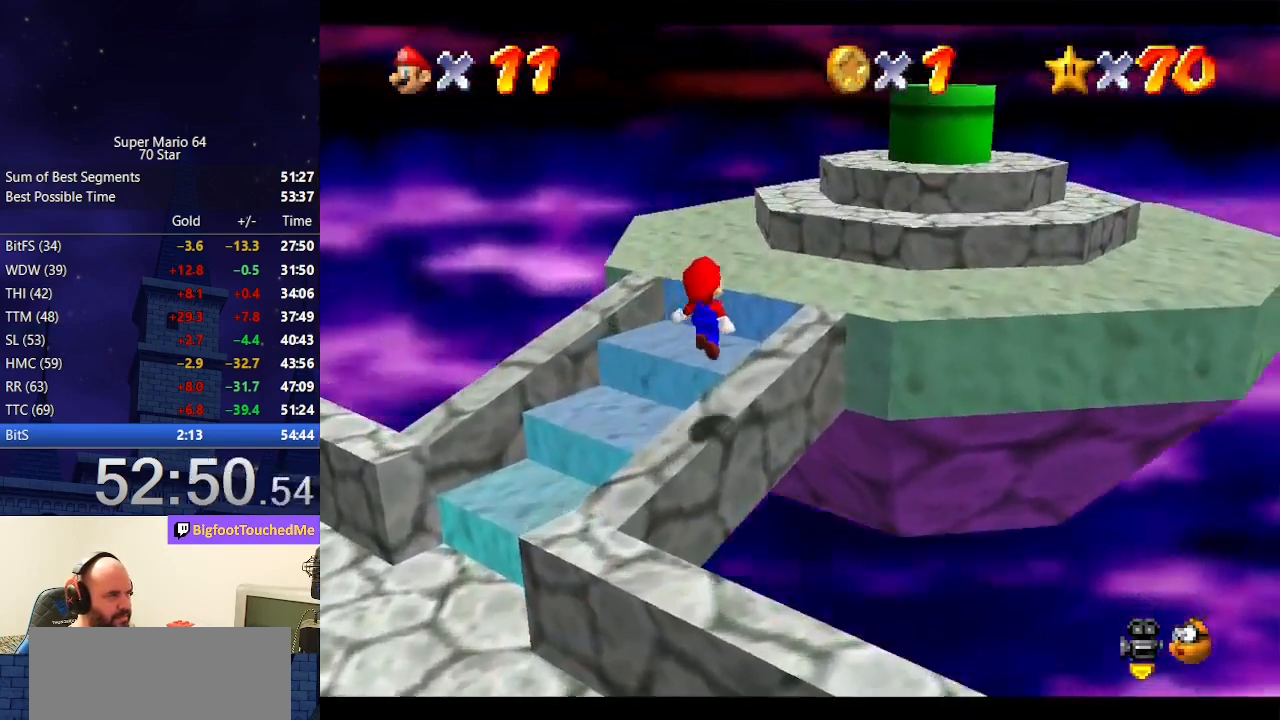
{"buttons": ["A", "B"], "left_stick": "up-right", "events": [[200, "A", "down"], [333, "B", "down"]]}
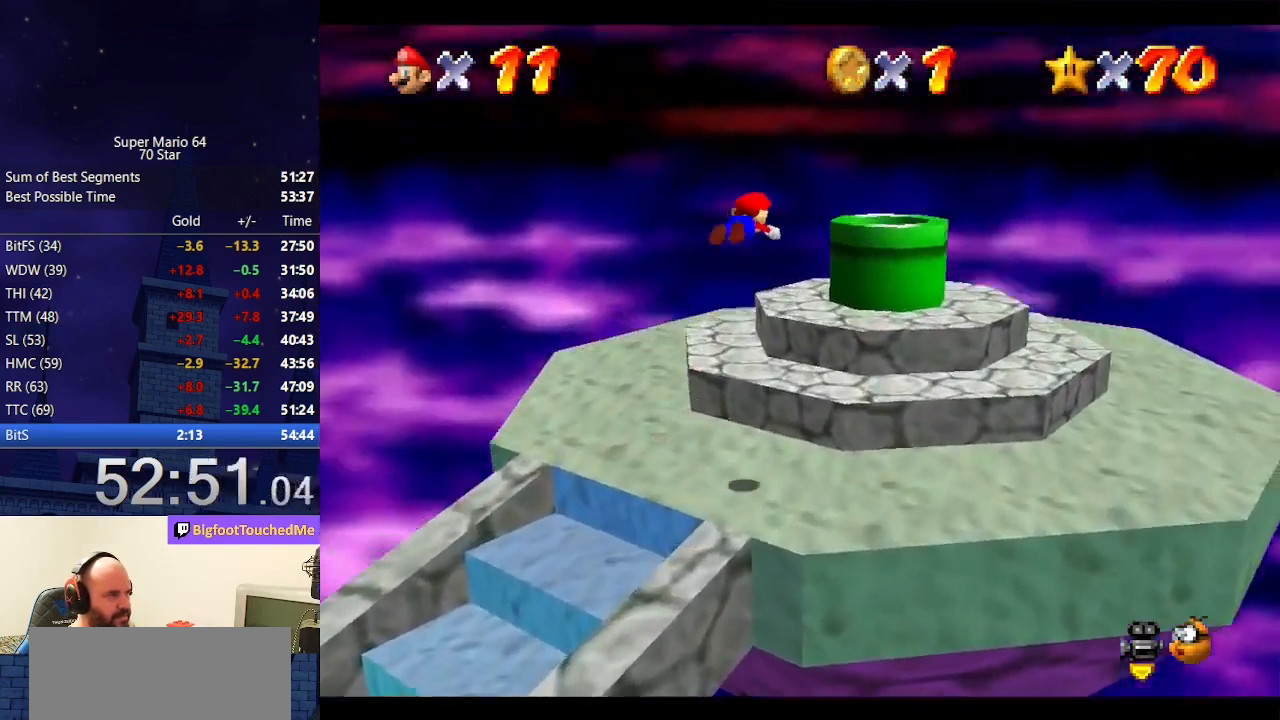
{"buttons": [], "left_stick": "center", "events": [[367, "B", "up"], [433, "A", "up"], [500, "left_stick", "center"]]}
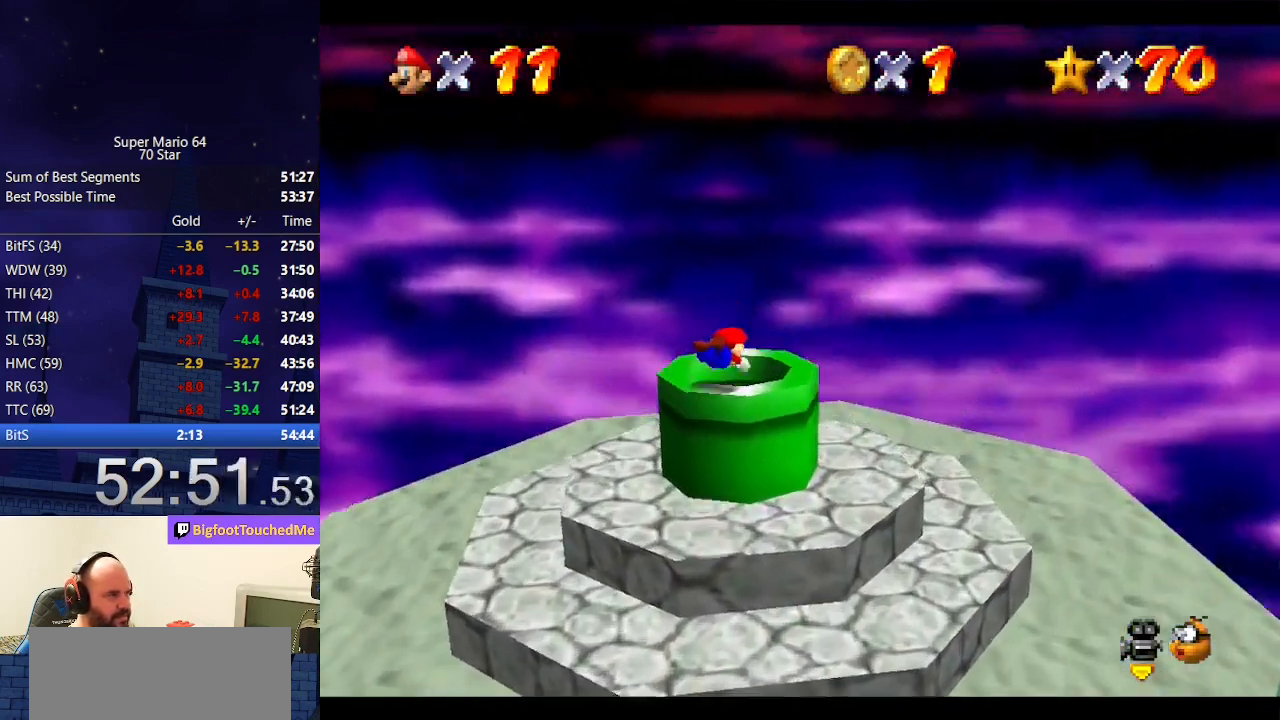
{"buttons": [], "left_stick": "center", "events": [[67, "left_stick", "down"], [133, "left_stick", "center"]]}